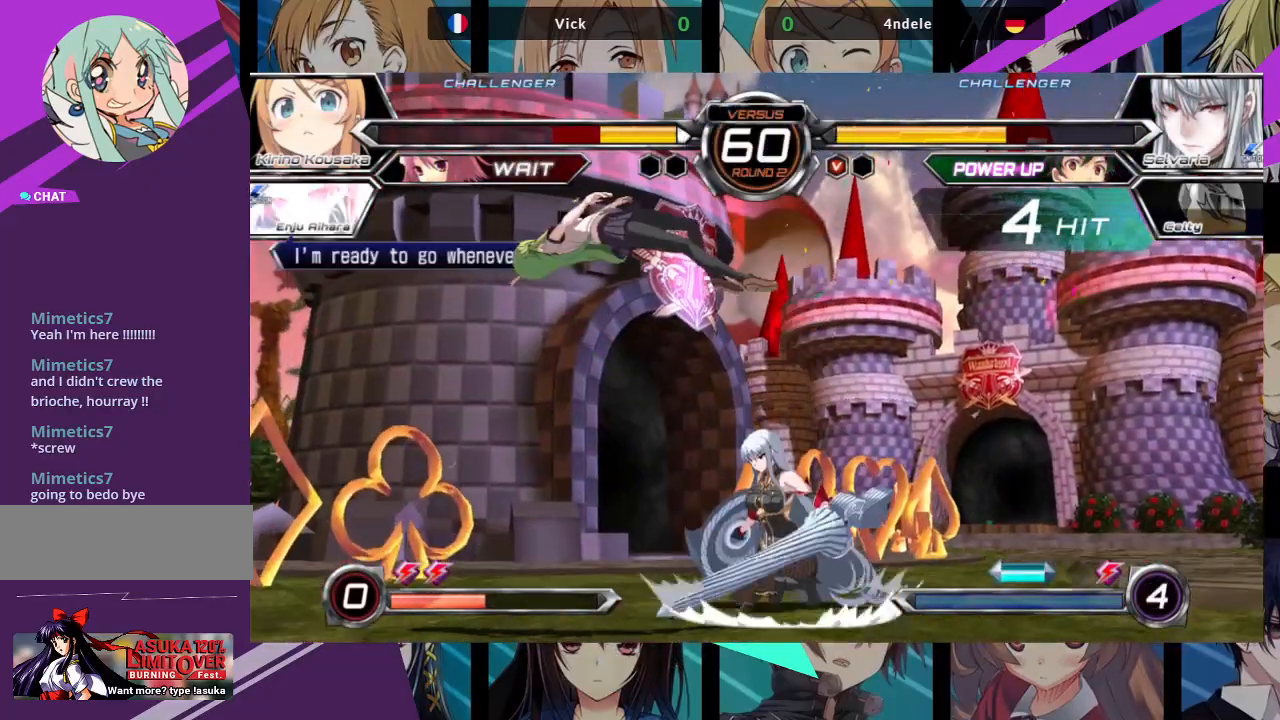
Gameplay with a controller (arcade stick); each line is a JSON object with the inputs held at the frame after it. "events" lists button and stick changes between this image and that frame as [ms after this image, input, new state], when the widget could be followed in between. Not read: L3 R3.
{"buttons": ["SQUARE"], "left_stick": "left", "events": [[17, "left_stick", "left"]]}
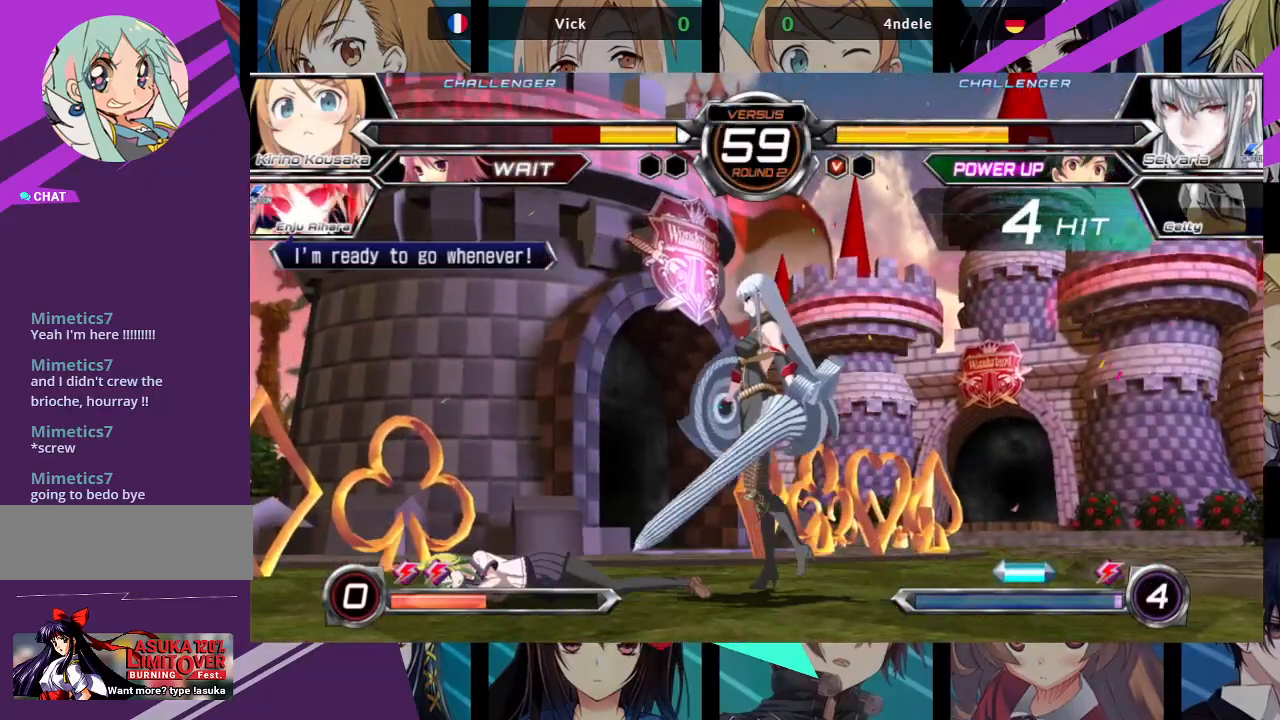
{"buttons": [], "left_stick": "down-left", "events": [[133, "SQUARE", "up"], [400, "left_stick", "down-left"]]}
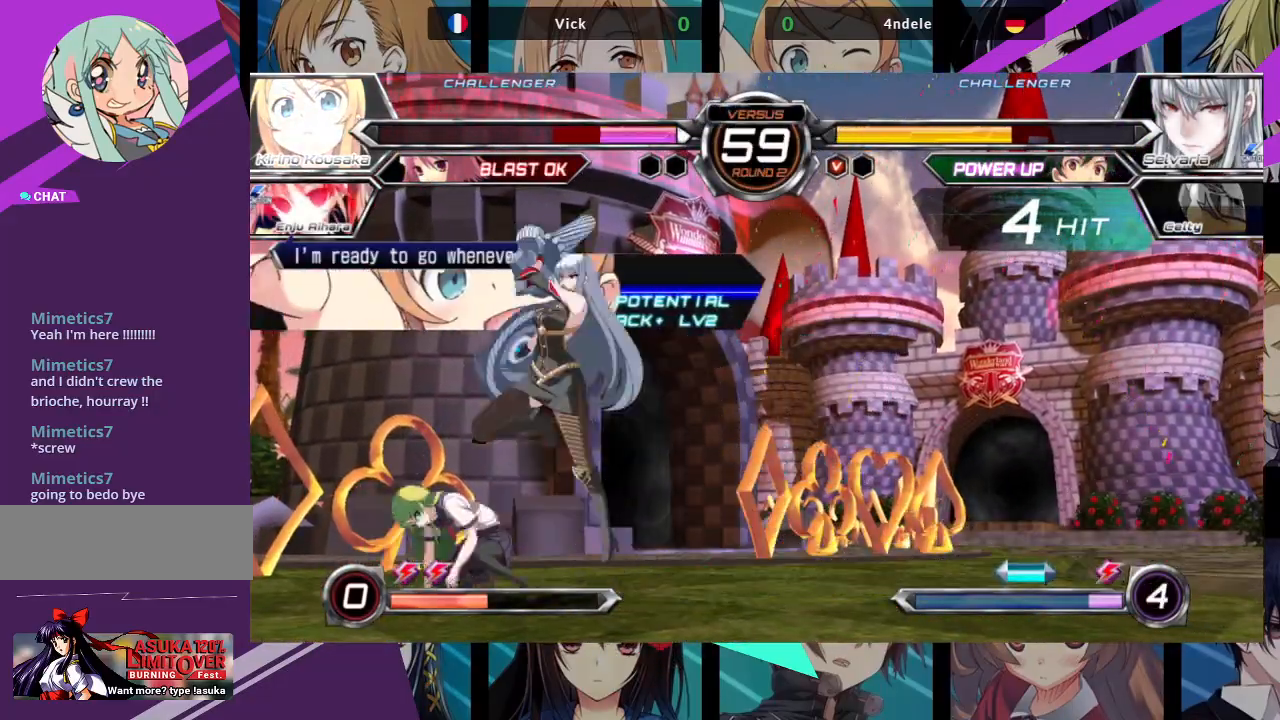
{"buttons": [], "left_stick": "down-left", "events": [[167, "SQUARE", "down"], [167, "TRIANGLE", "down"], [267, "SQUARE", "up"], [267, "TRIANGLE", "up"]]}
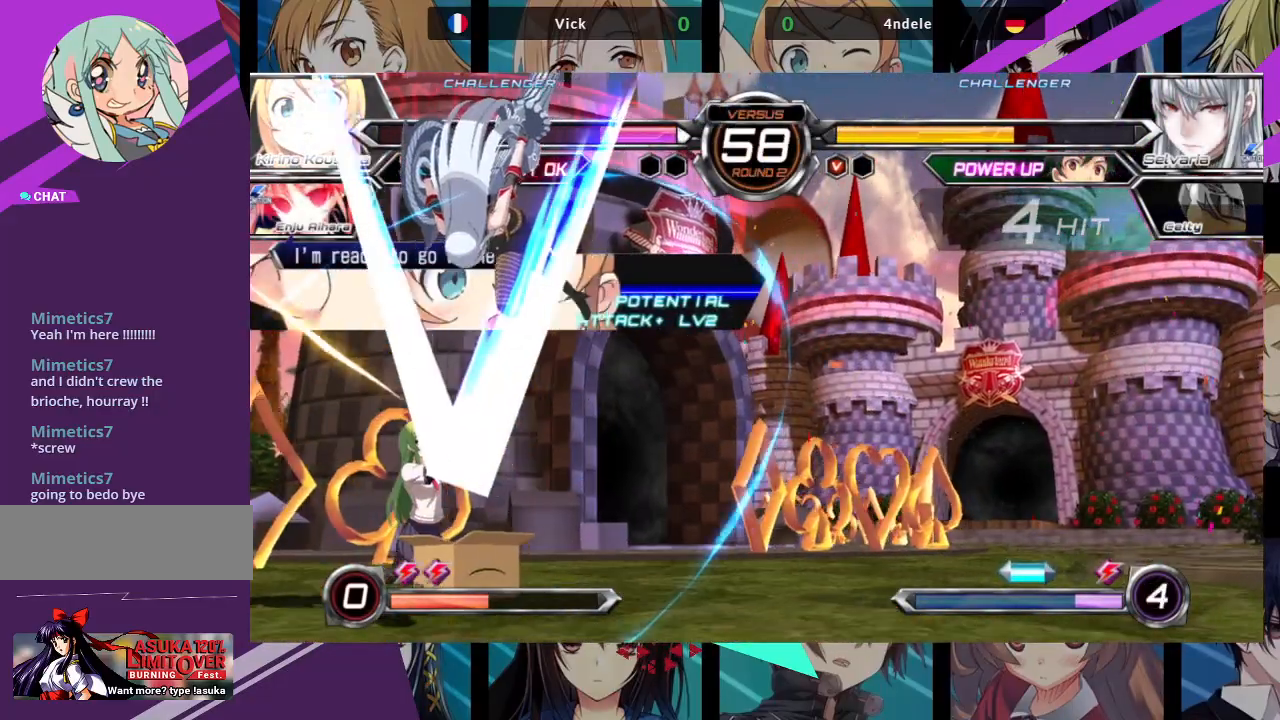
{"buttons": [], "left_stick": "center", "events": [[67, "left_stick", "left"], [283, "left_stick", "down"], [333, "left_stick", "right"], [367, "SQUARE", "down"], [367, "TRIANGLE", "down"], [433, "SQUARE", "up"], [433, "left_stick", "center"], [450, "TRIANGLE", "up"]]}
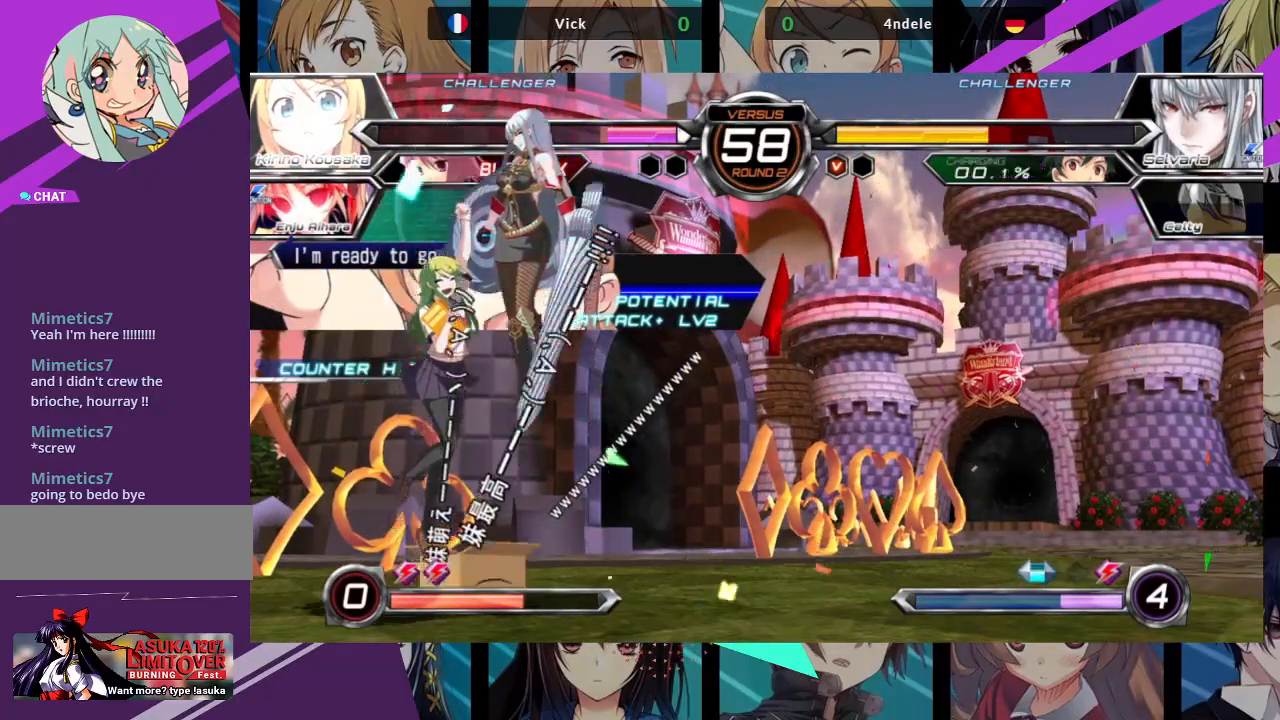
{"buttons": [], "left_stick": "center", "events": [[300, "R1", "down"], [300, "TRIANGLE", "down"], [317, "SQUARE", "down"], [317, "TRIANGLE", "up"], [333, "R1", "up"], [333, "SQUARE", "up"]]}
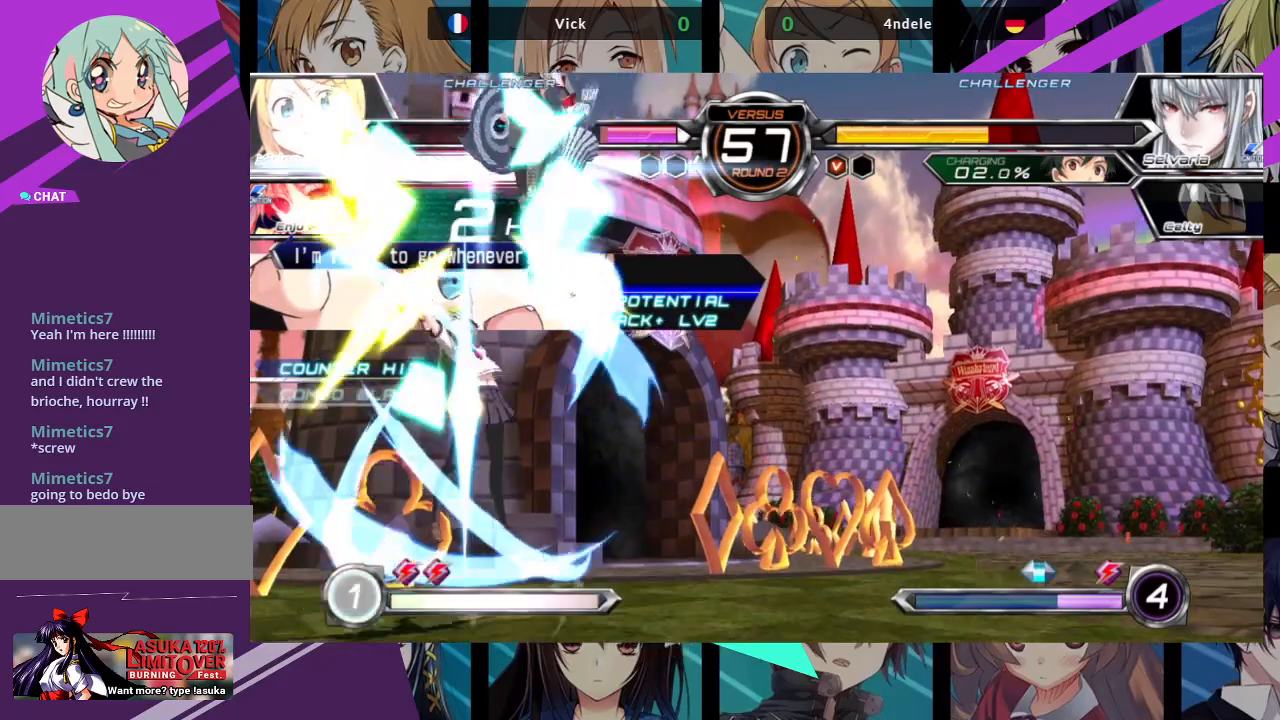
{"buttons": [], "left_stick": "center", "events": []}
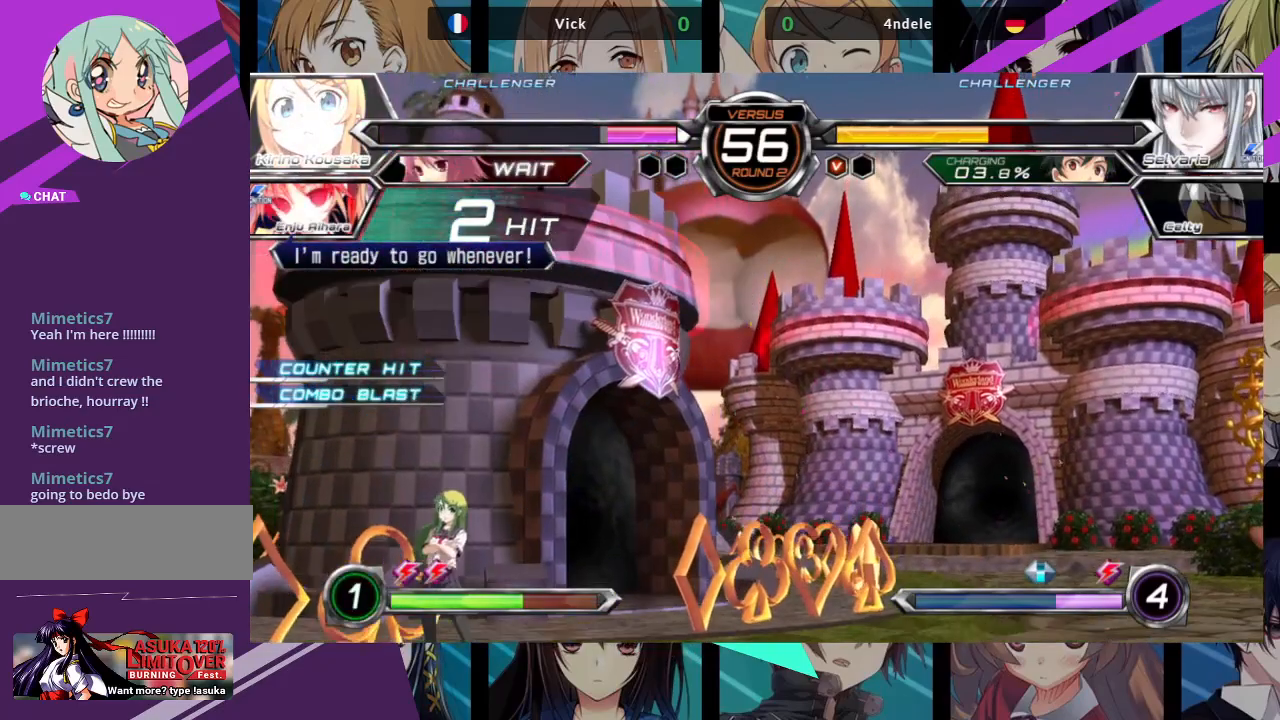
{"buttons": [], "left_stick": "down", "events": [[67, "left_stick", "right"], [133, "left_stick", "center"], [200, "left_stick", "right"], [467, "left_stick", "down"]]}
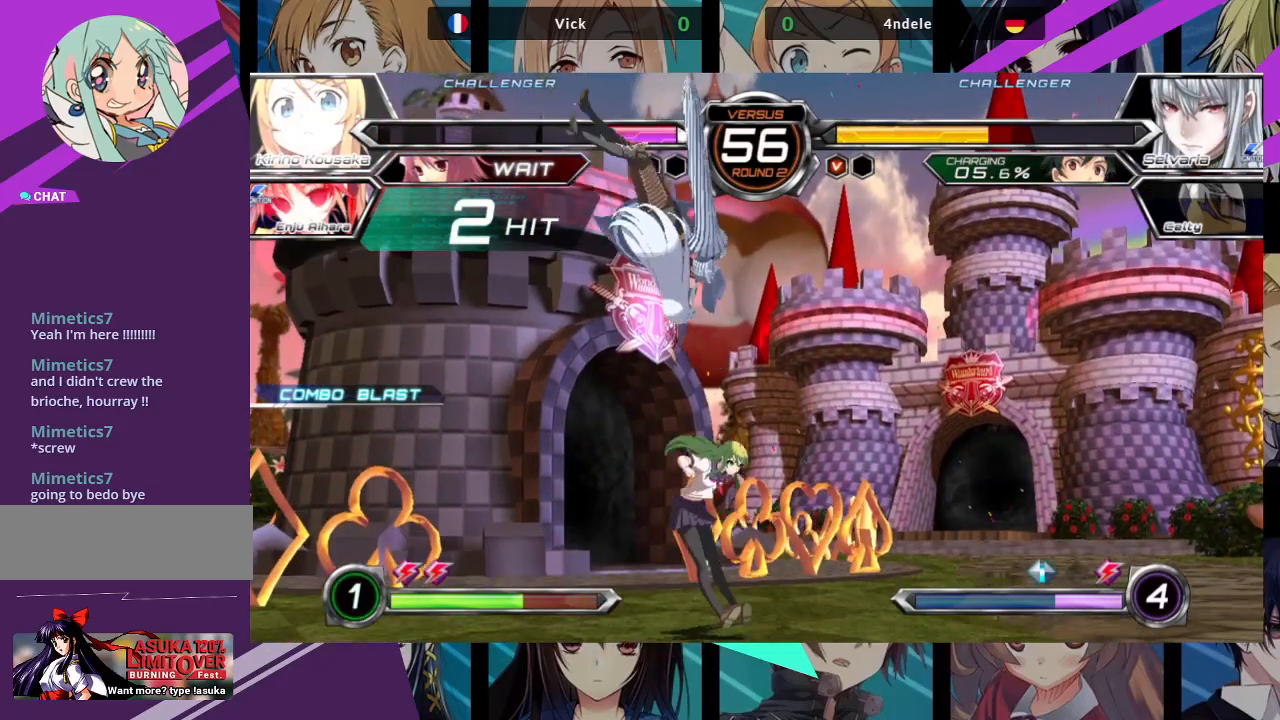
{"buttons": [], "left_stick": "down"}
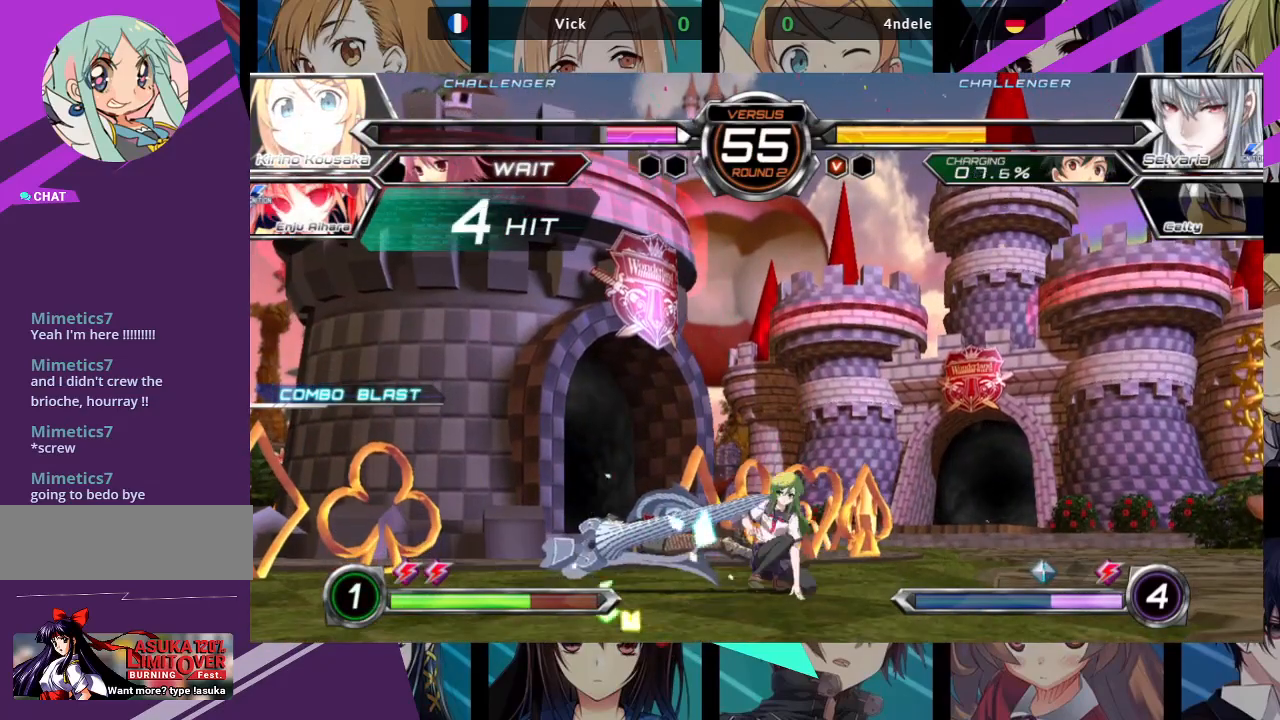
{"buttons": [], "left_stick": "left", "events": [[233, "left_stick", "center"], [333, "left_stick", "left"], [417, "left_stick", "center"], [500, "left_stick", "left"]]}
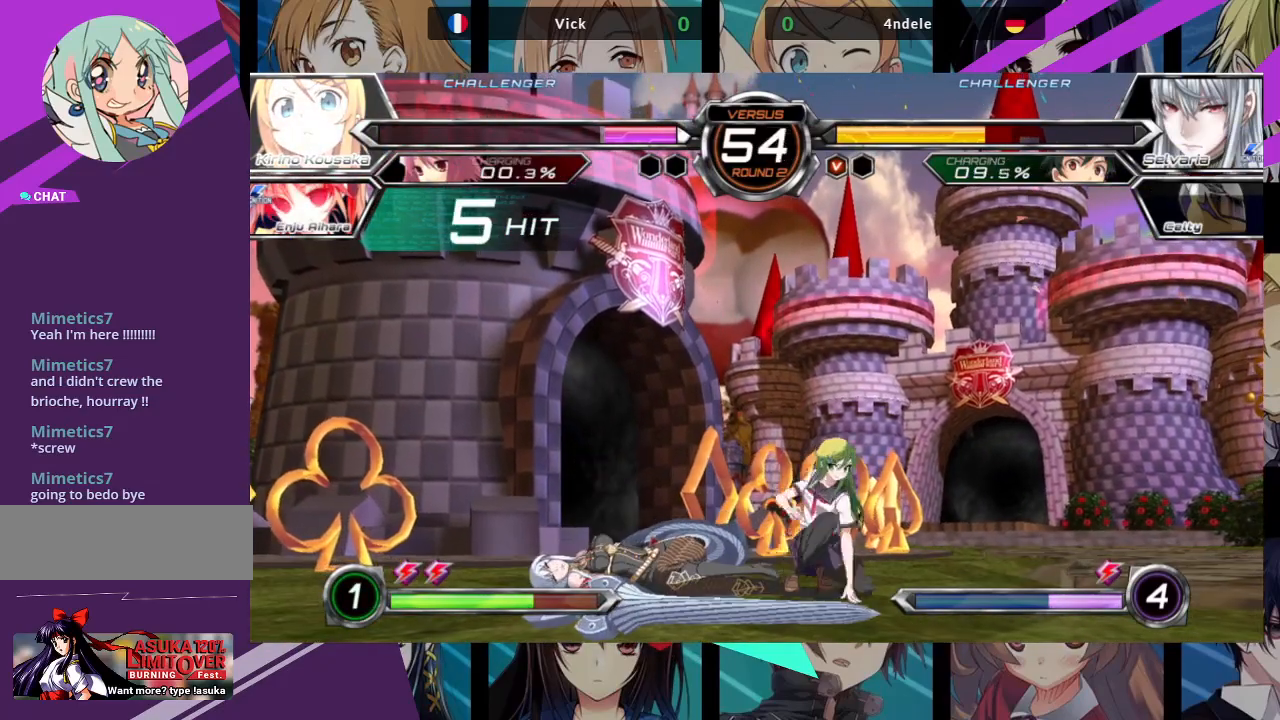
{"buttons": ["SQUARE"], "left_stick": "down-right", "events": [[133, "left_stick", "down-right"], [200, "SQUARE", "down"], [300, "SQUARE", "up"], [450, "SQUARE", "down"]]}
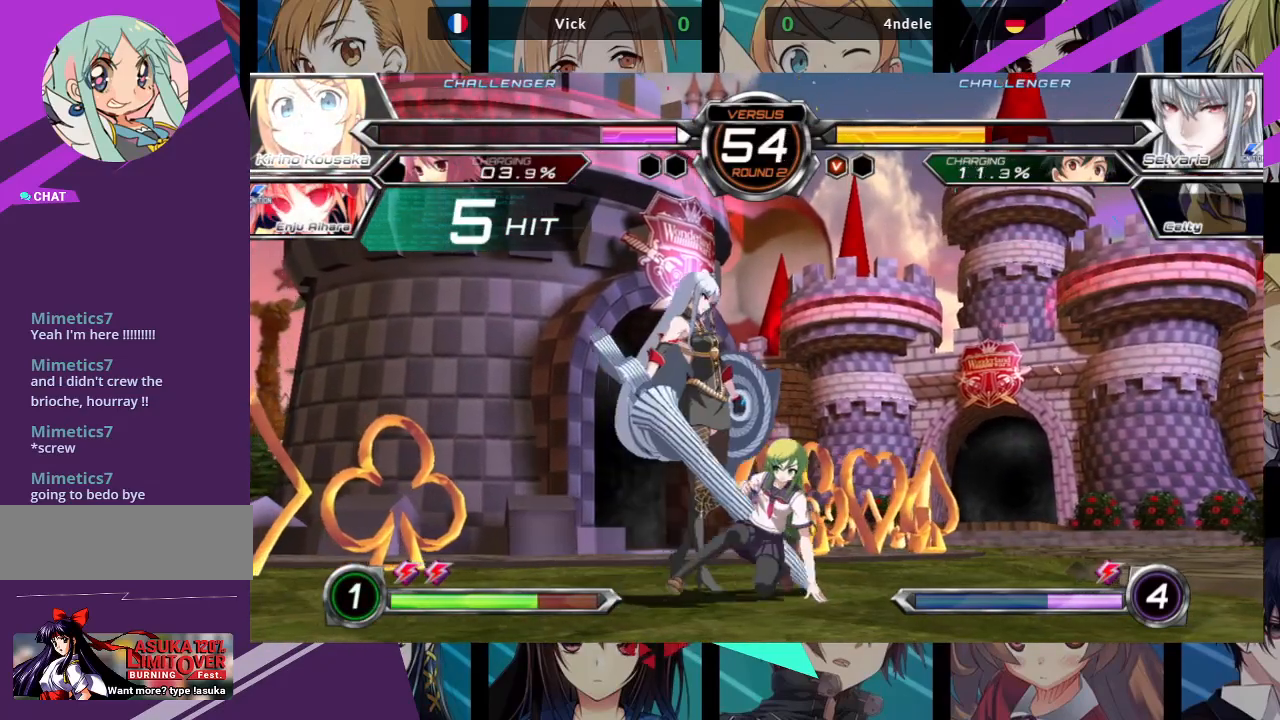
{"buttons": ["SQUARE"], "left_stick": "down-right", "events": [[33, "SQUARE", "up"], [117, "SQUARE", "down"], [217, "SQUARE", "up"], [383, "SQUARE", "down"]]}
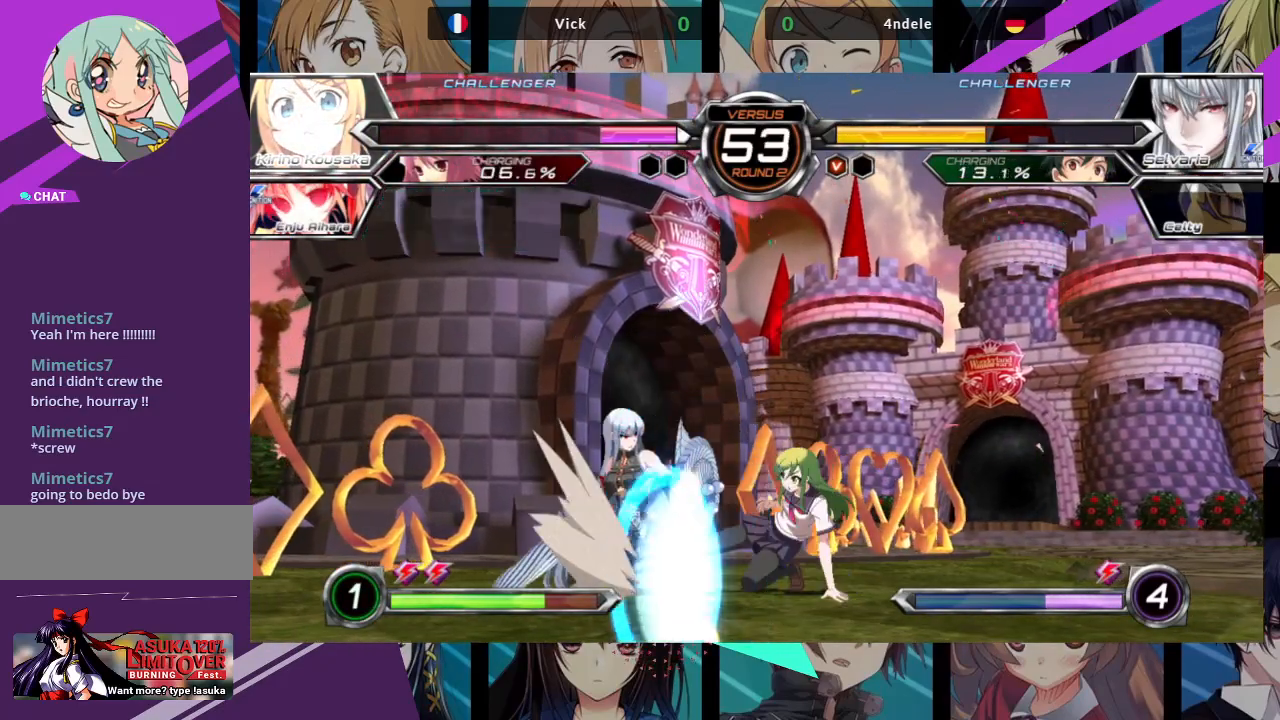
{"buttons": [], "left_stick": "down-right", "events": [[33, "SQUARE", "up"], [100, "TRIANGLE", "down"], [200, "TRIANGLE", "up"], [350, "R1", "down"], [467, "R1", "up"]]}
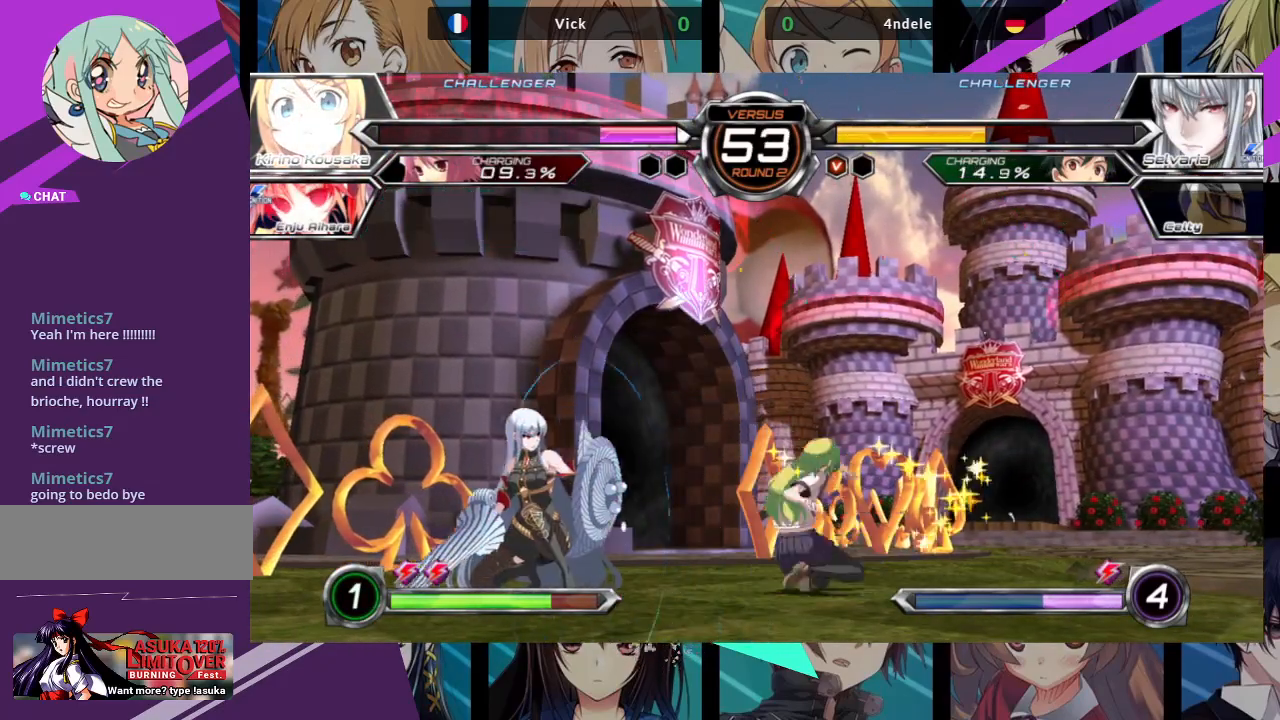
{"buttons": [], "left_stick": "center", "events": [[100, "left_stick", "down-left"], [183, "left_stick", "center"], [217, "SQUARE", "down"], [300, "SQUARE", "up"]]}